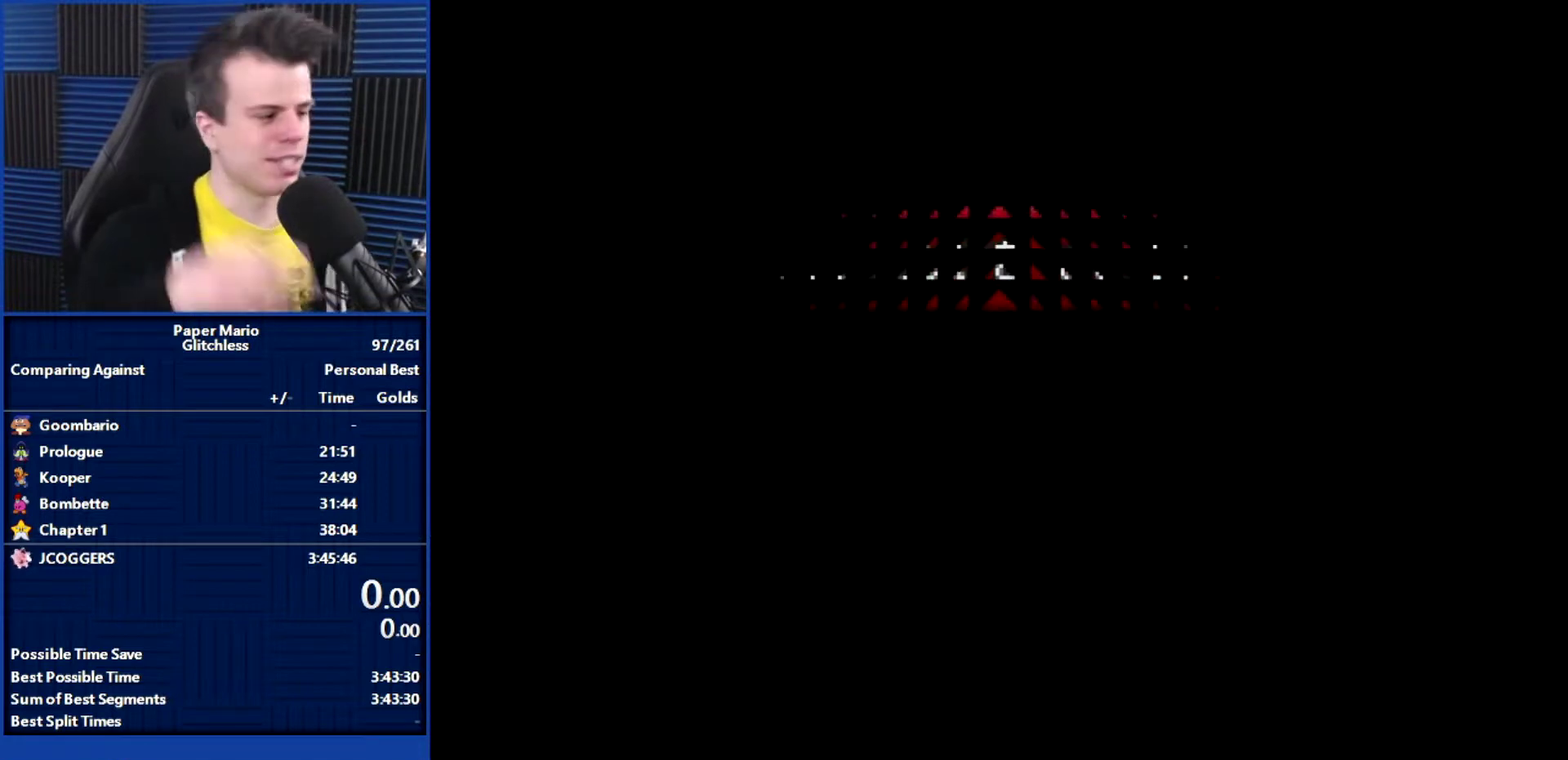
Gameplay with a controller (Nintendo layout); each line is a JSON object with the inputs held at the frame after it. "events" lists button and stick changes between this image and that frame as [ms after this image, input, new state], when the widget could be followed in between. Not read: L3 R3.
{"buttons": [], "left_stick": "center", "events": []}
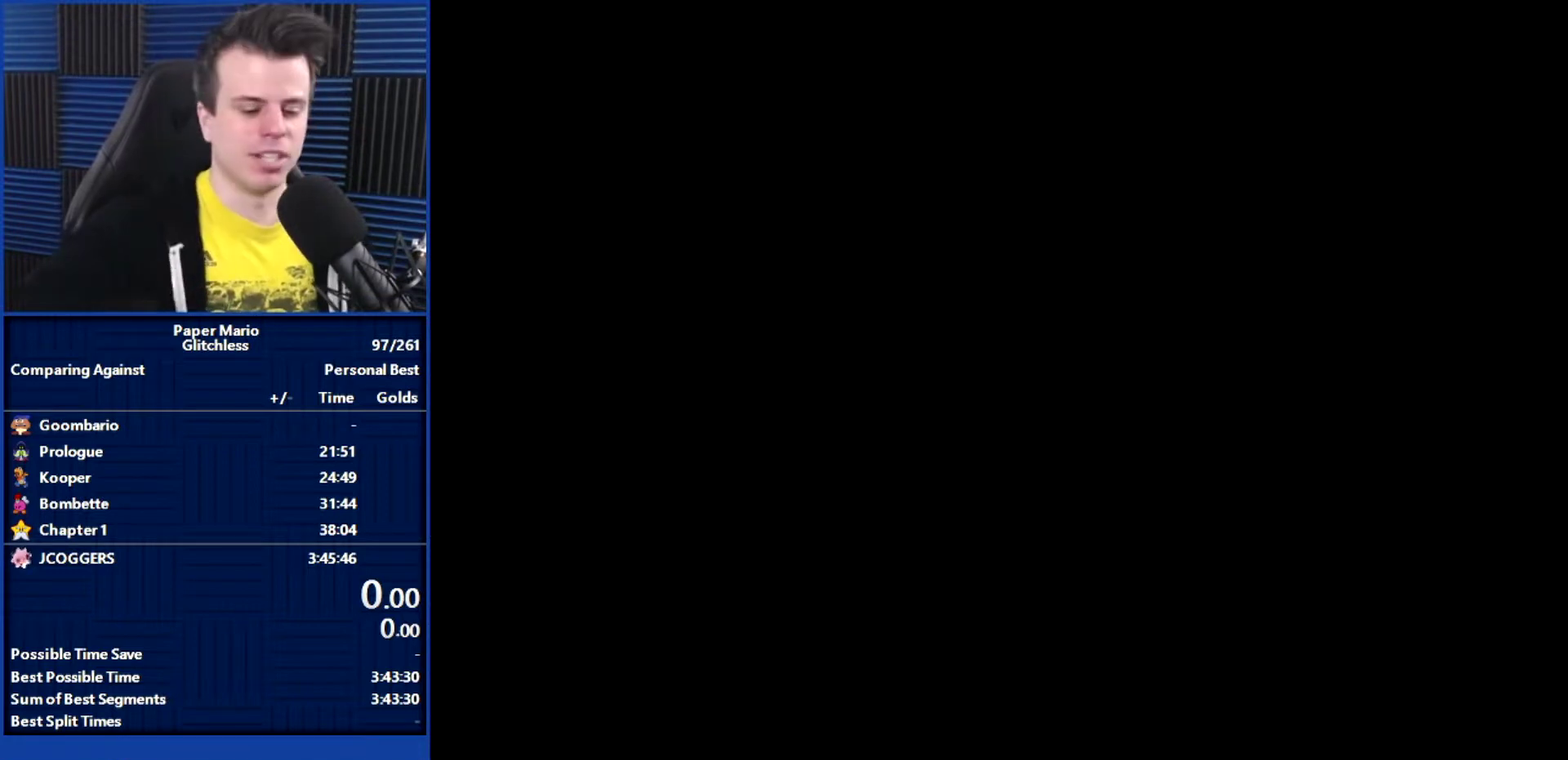
{"buttons": [], "left_stick": "center", "events": []}
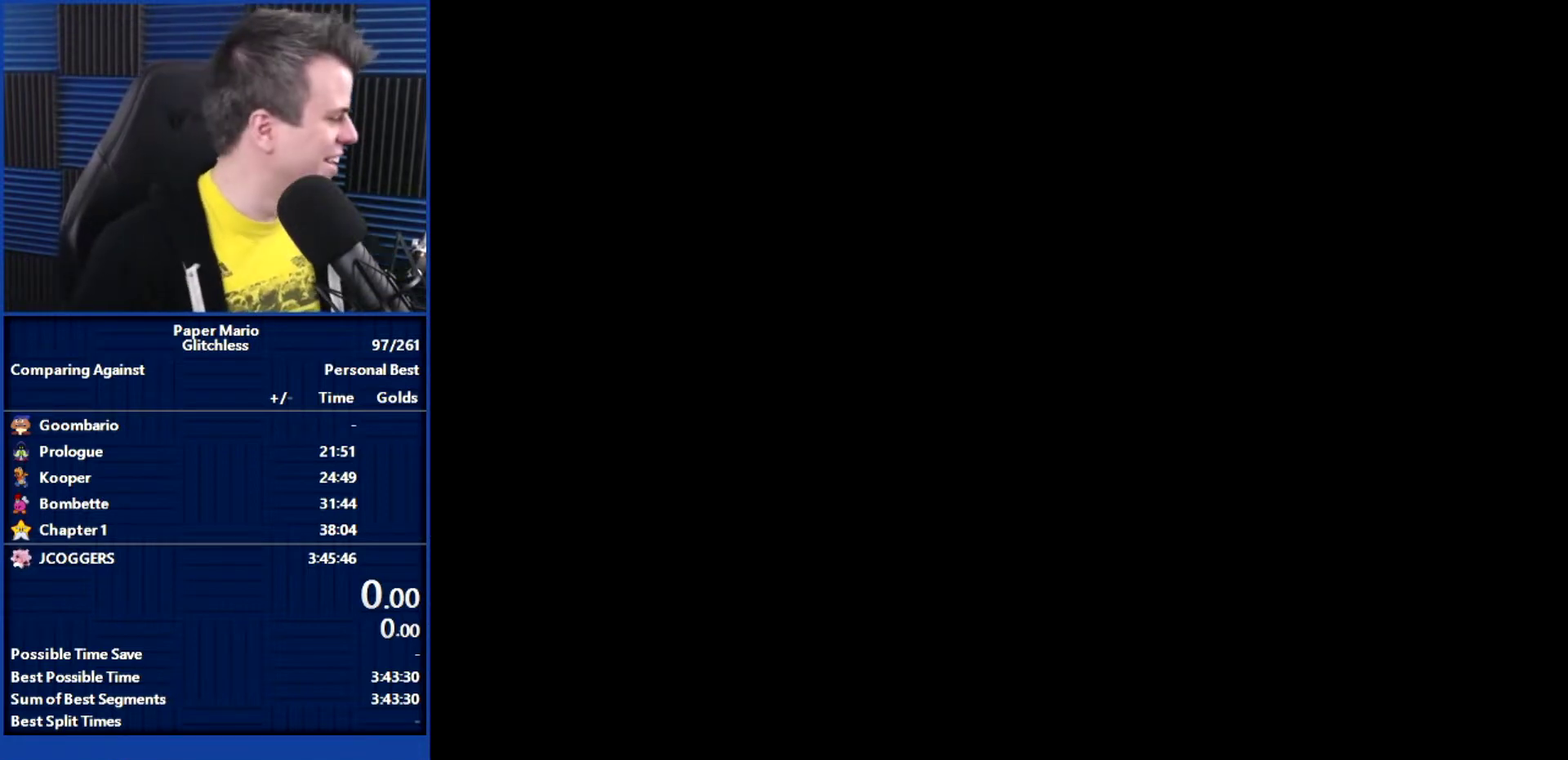
{"buttons": [], "left_stick": "center", "events": []}
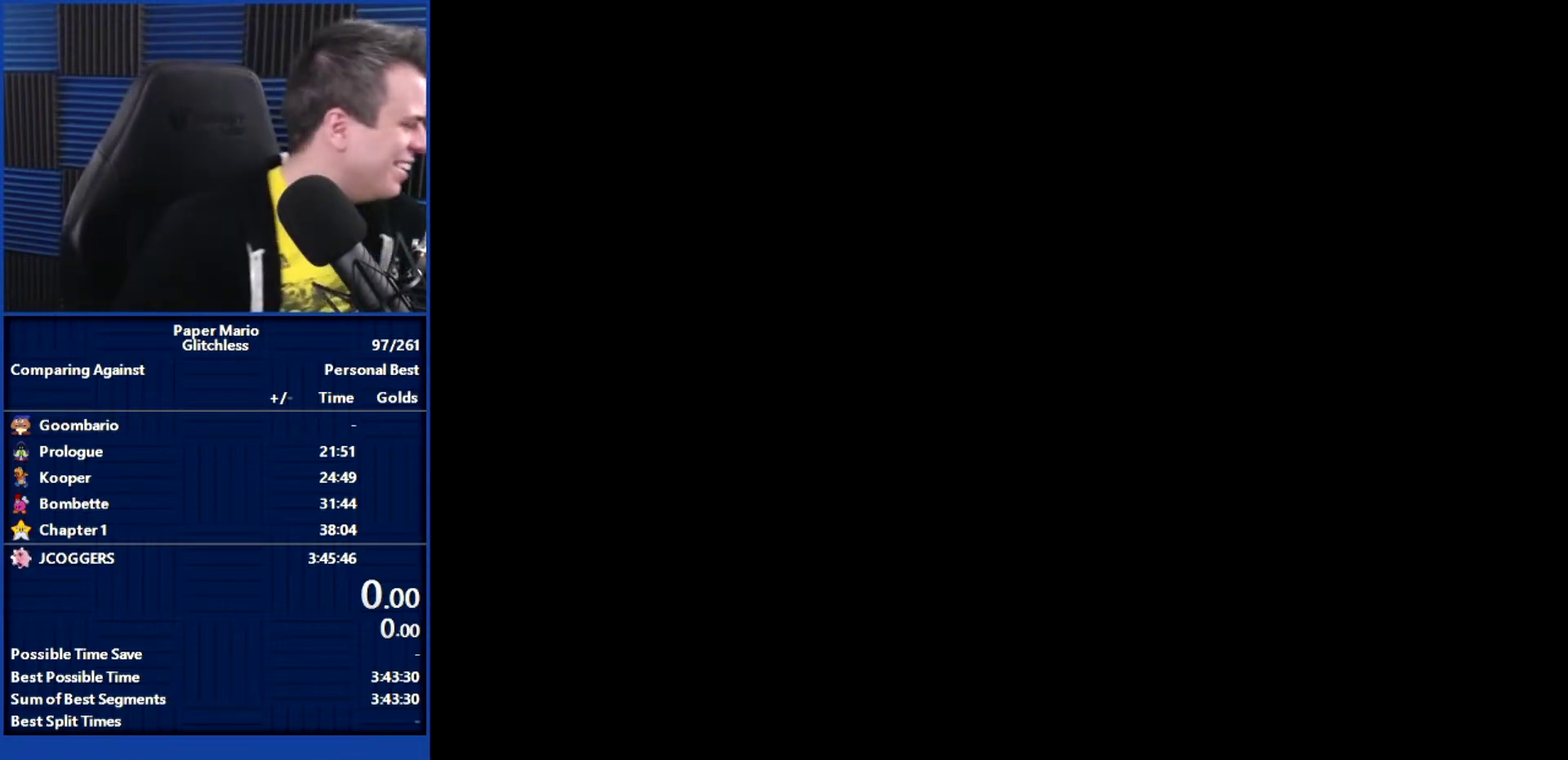
{"buttons": [], "left_stick": "center", "events": []}
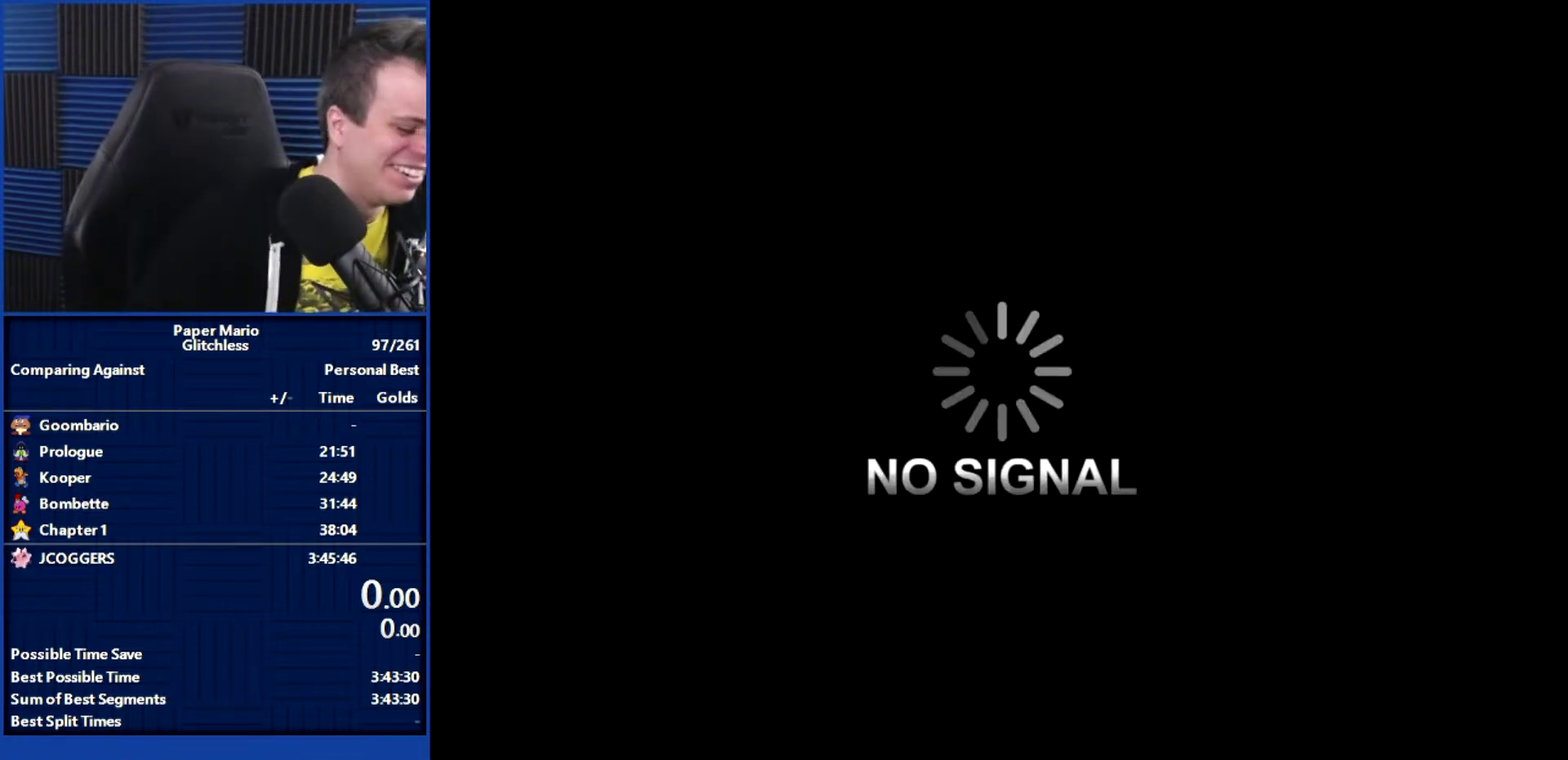
{"buttons": ["B"], "left_stick": "center", "events": [[467, "B", "down"]]}
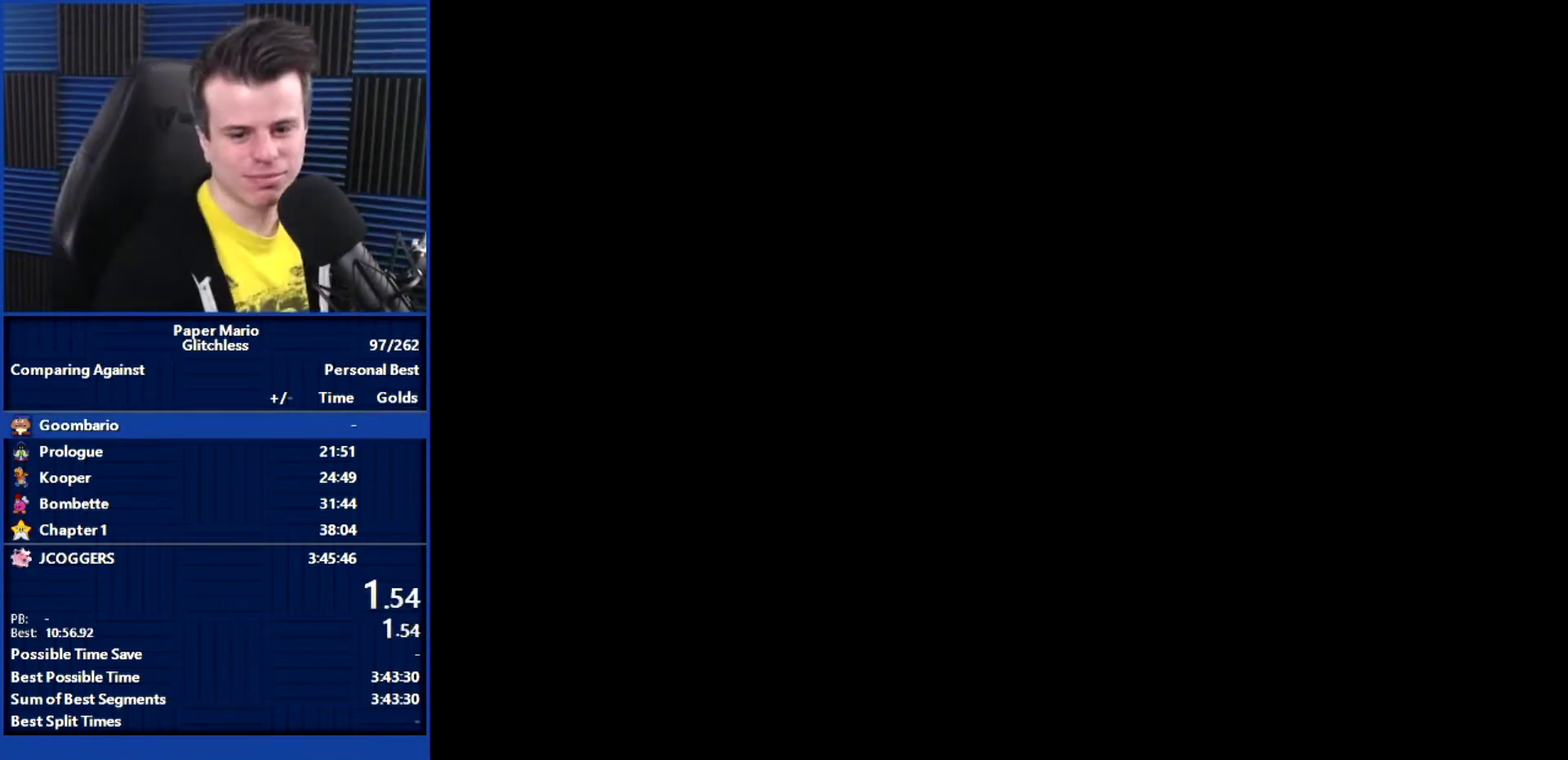
{"buttons": ["B"], "left_stick": "center", "events": [[267, "left_stick", "down-left"], [367, "left_stick", "up-right"], [433, "left_stick", "center"]]}
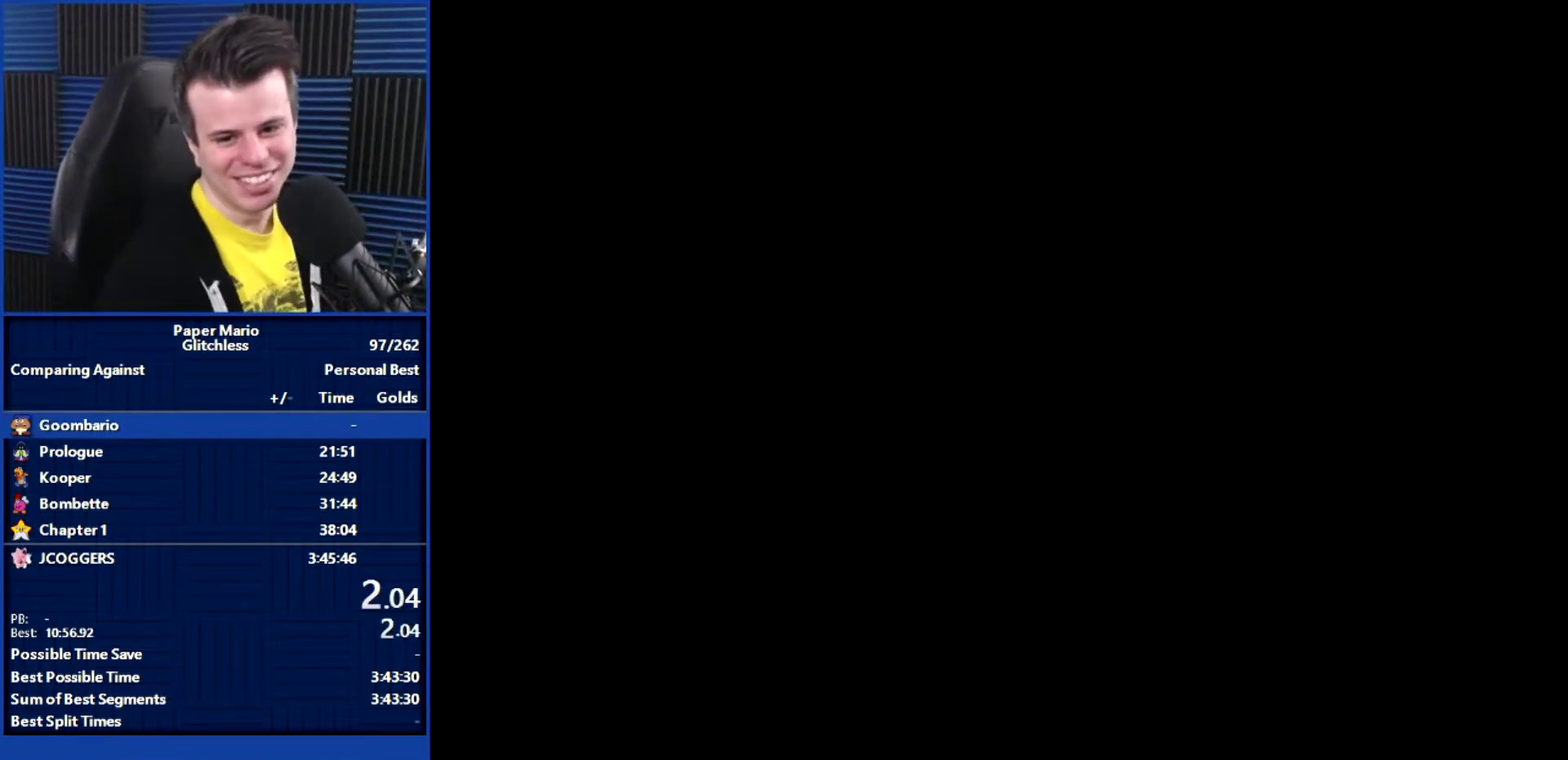
{"buttons": ["B"], "left_stick": "center", "events": []}
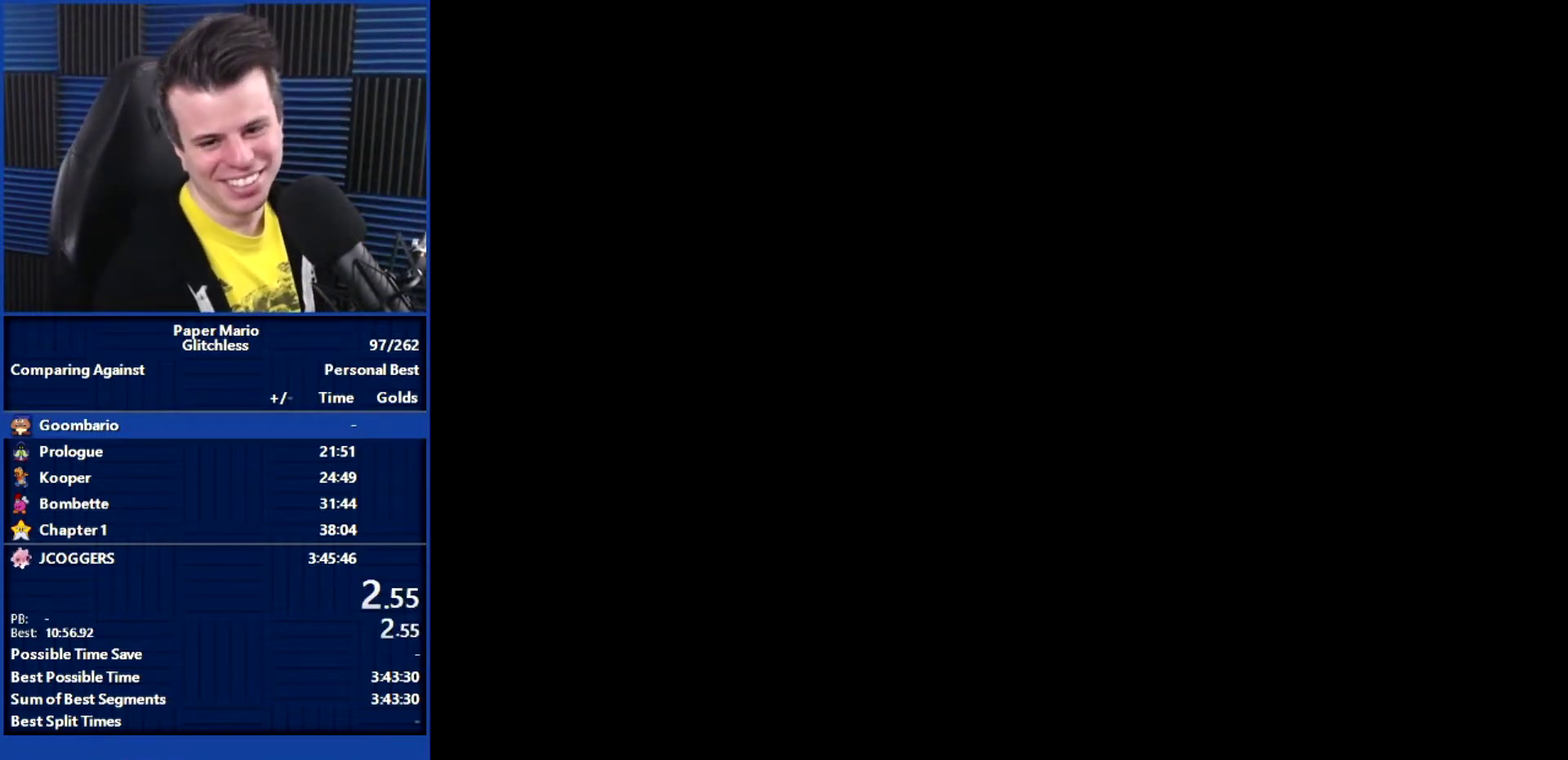
{"buttons": ["B"], "left_stick": "center", "events": []}
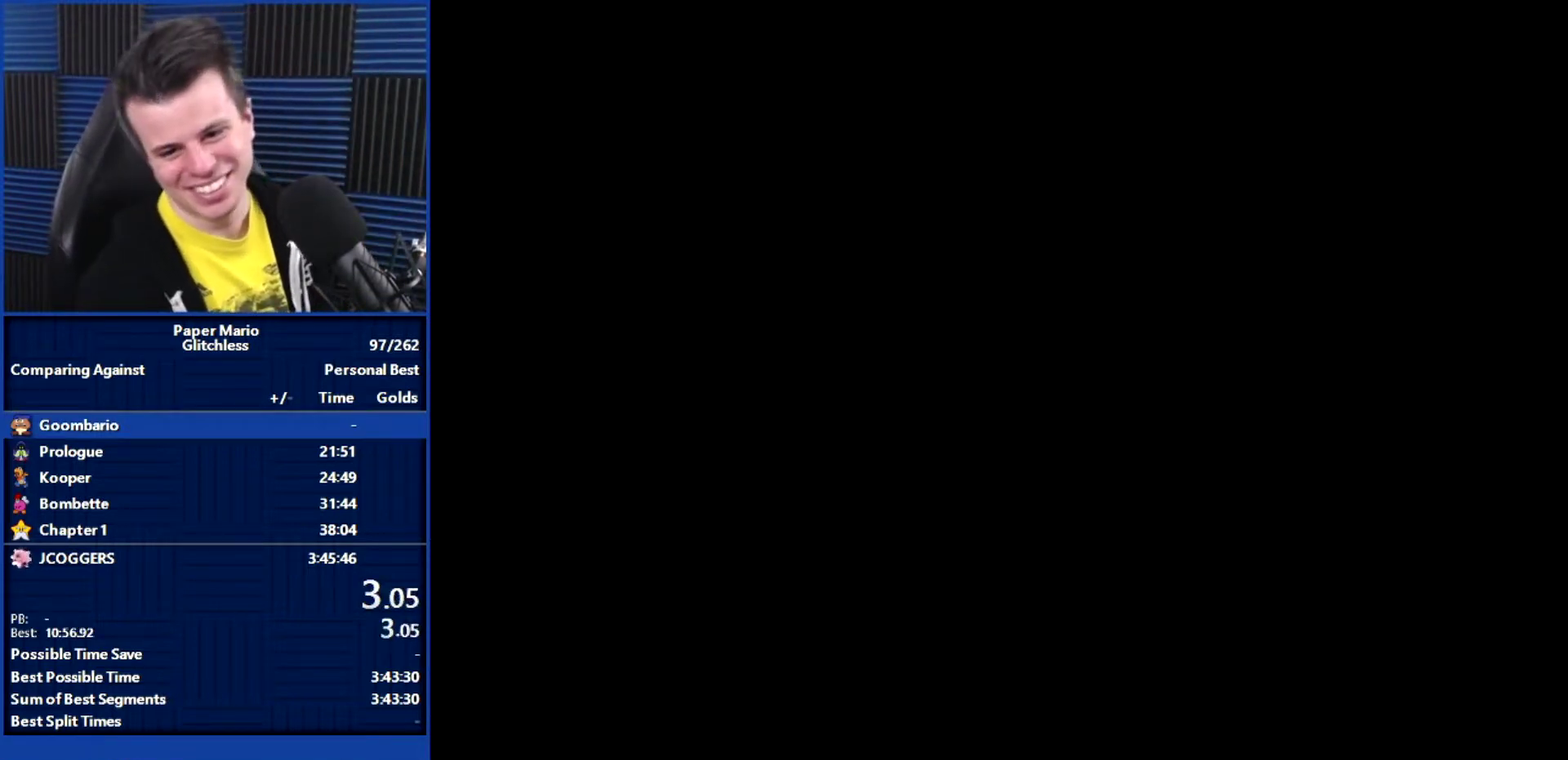
{"buttons": ["B"], "left_stick": "center", "events": []}
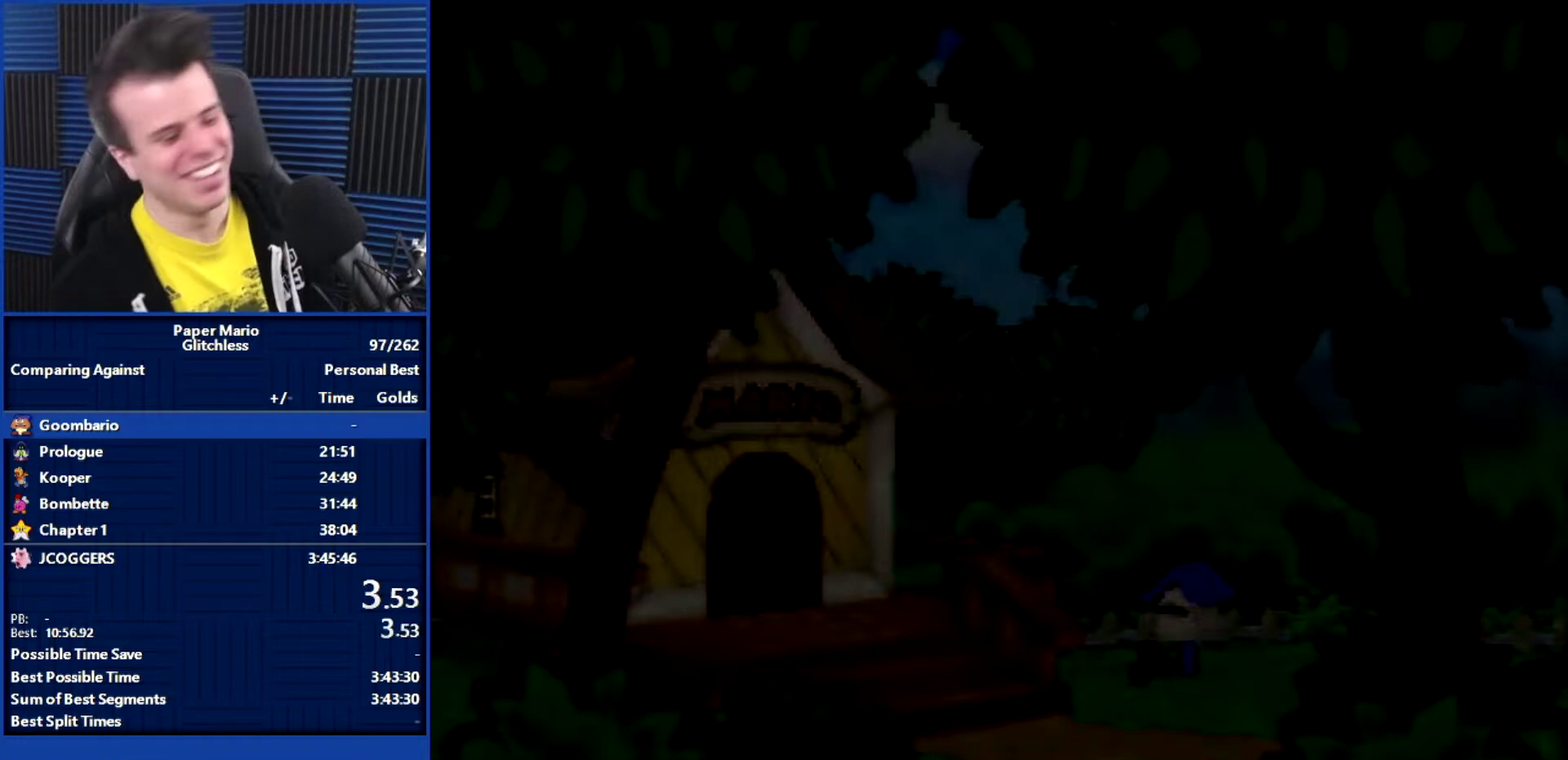
{"buttons": ["B"], "left_stick": "center", "events": []}
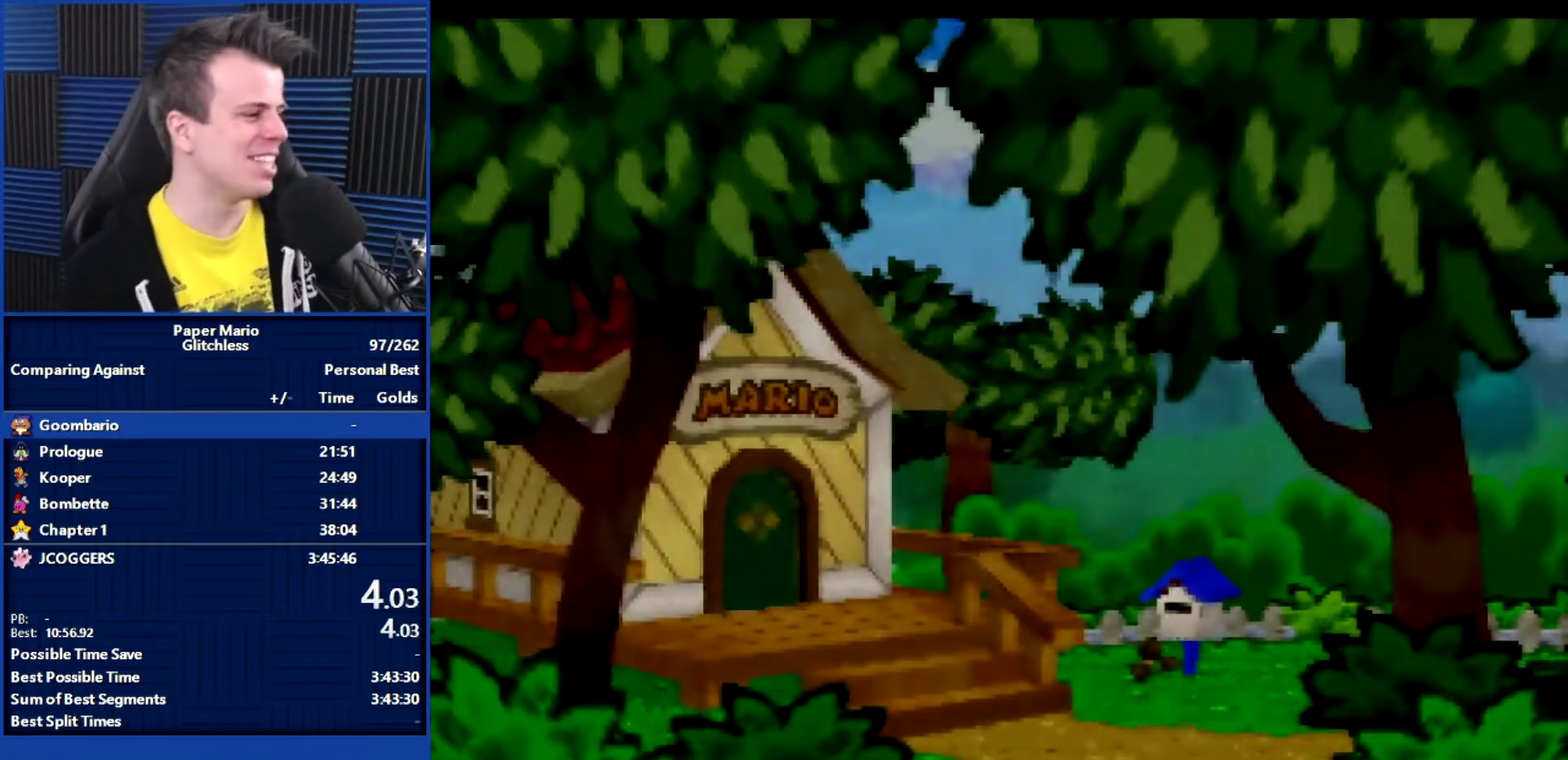
{"buttons": ["B"], "left_stick": "center", "events": []}
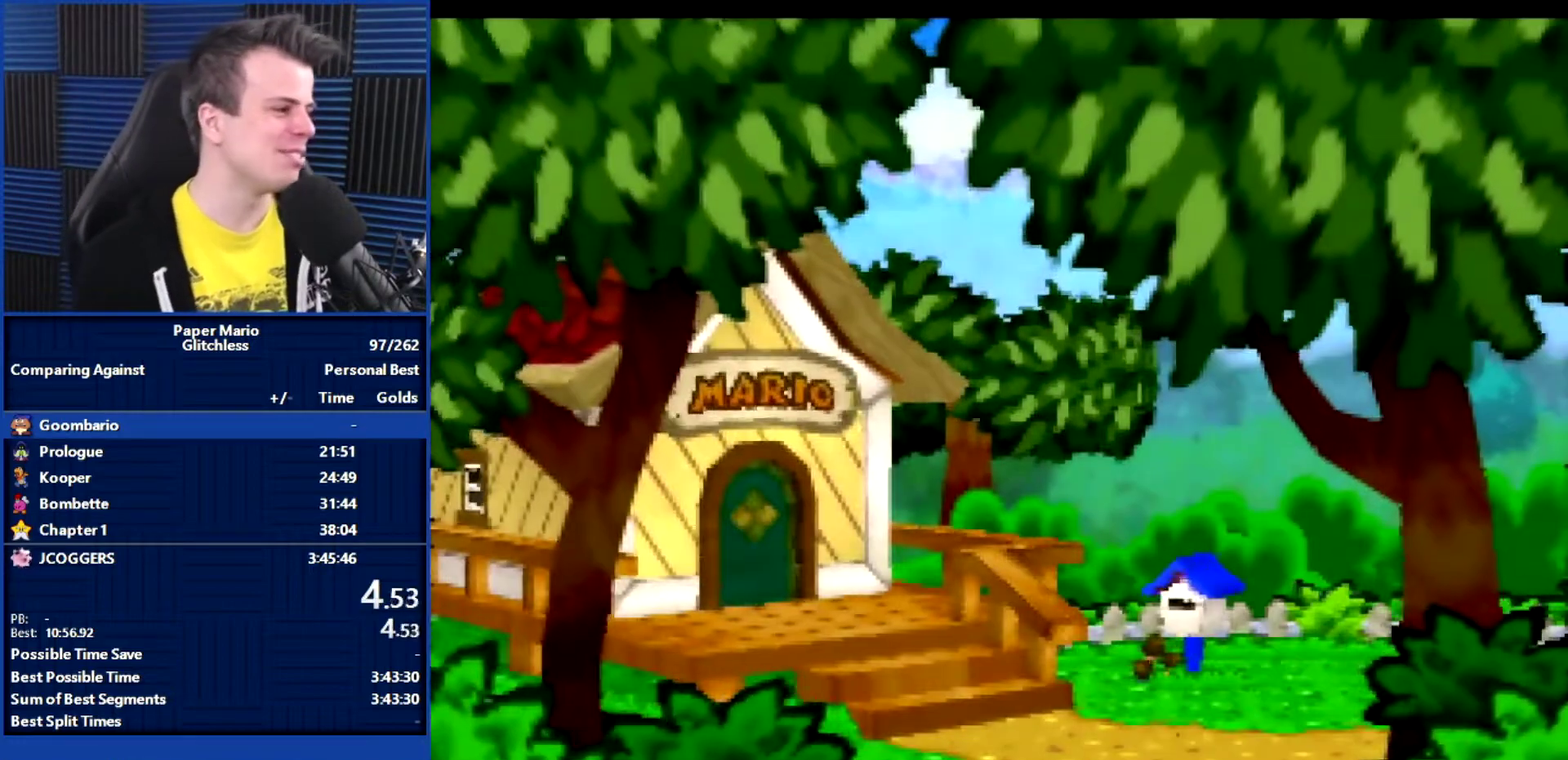
{"buttons": ["B"], "left_stick": "center", "events": []}
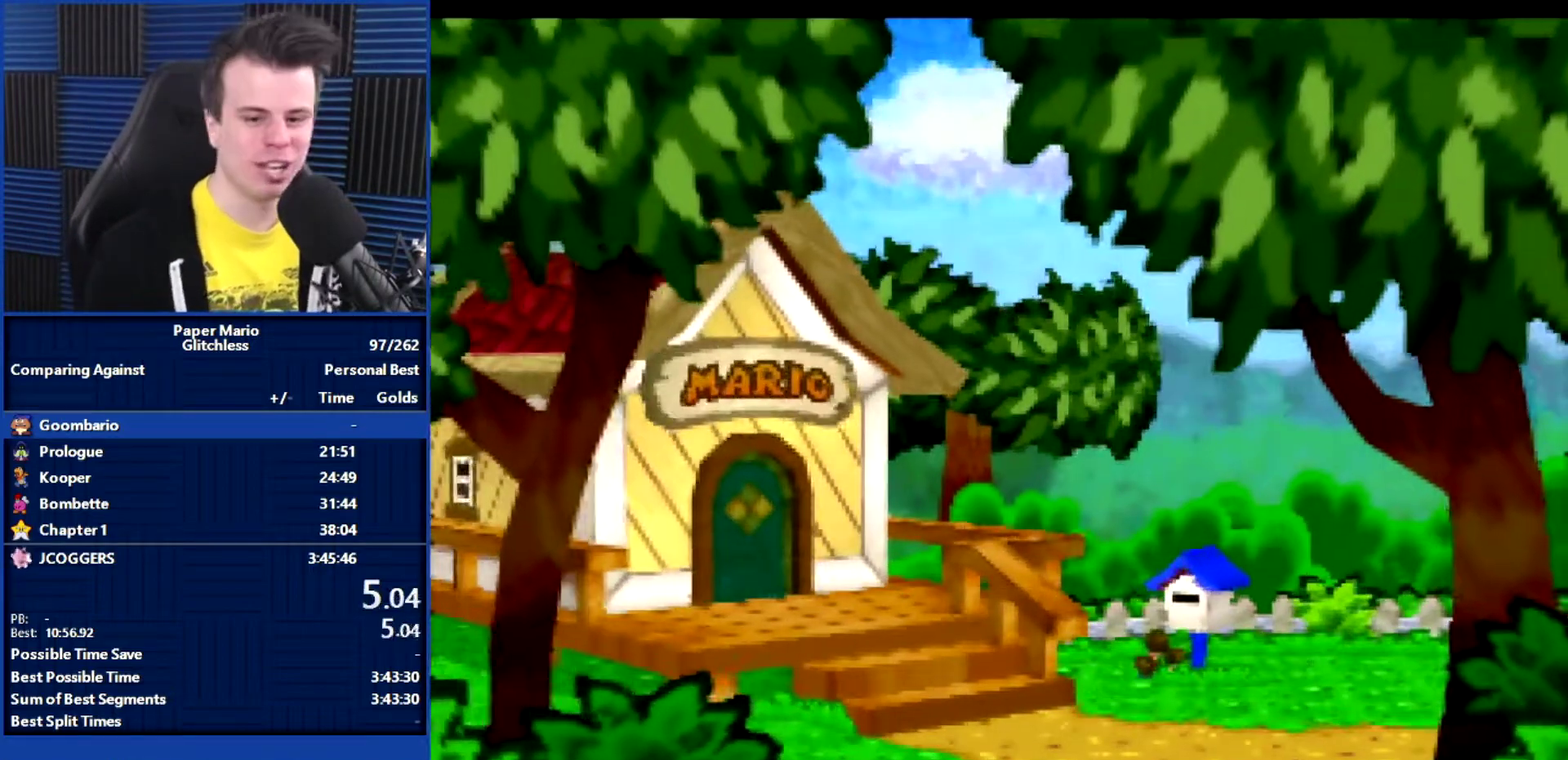
{"buttons": ["B"], "left_stick": "center", "events": []}
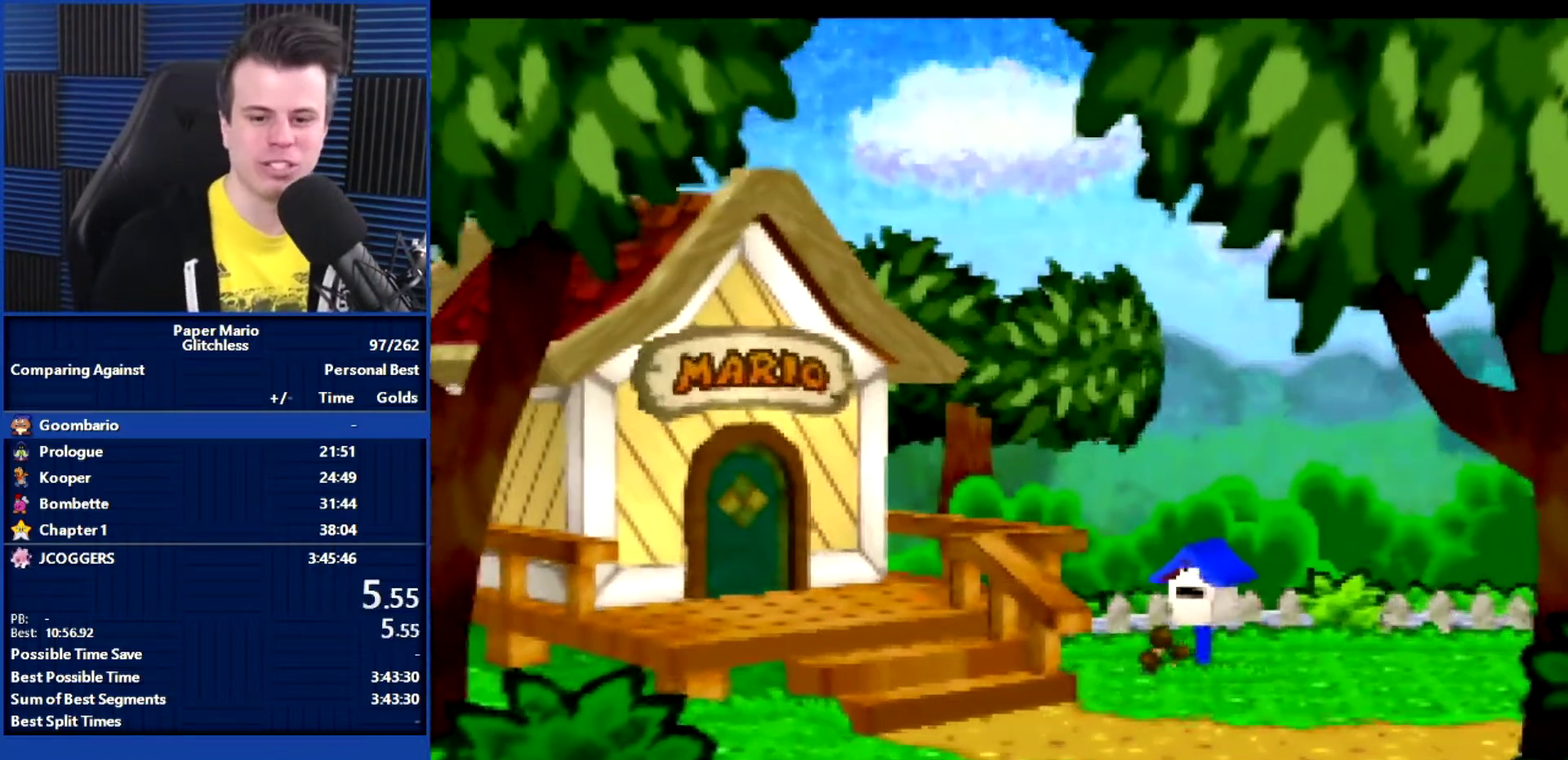
{"buttons": ["B"], "left_stick": "center", "events": []}
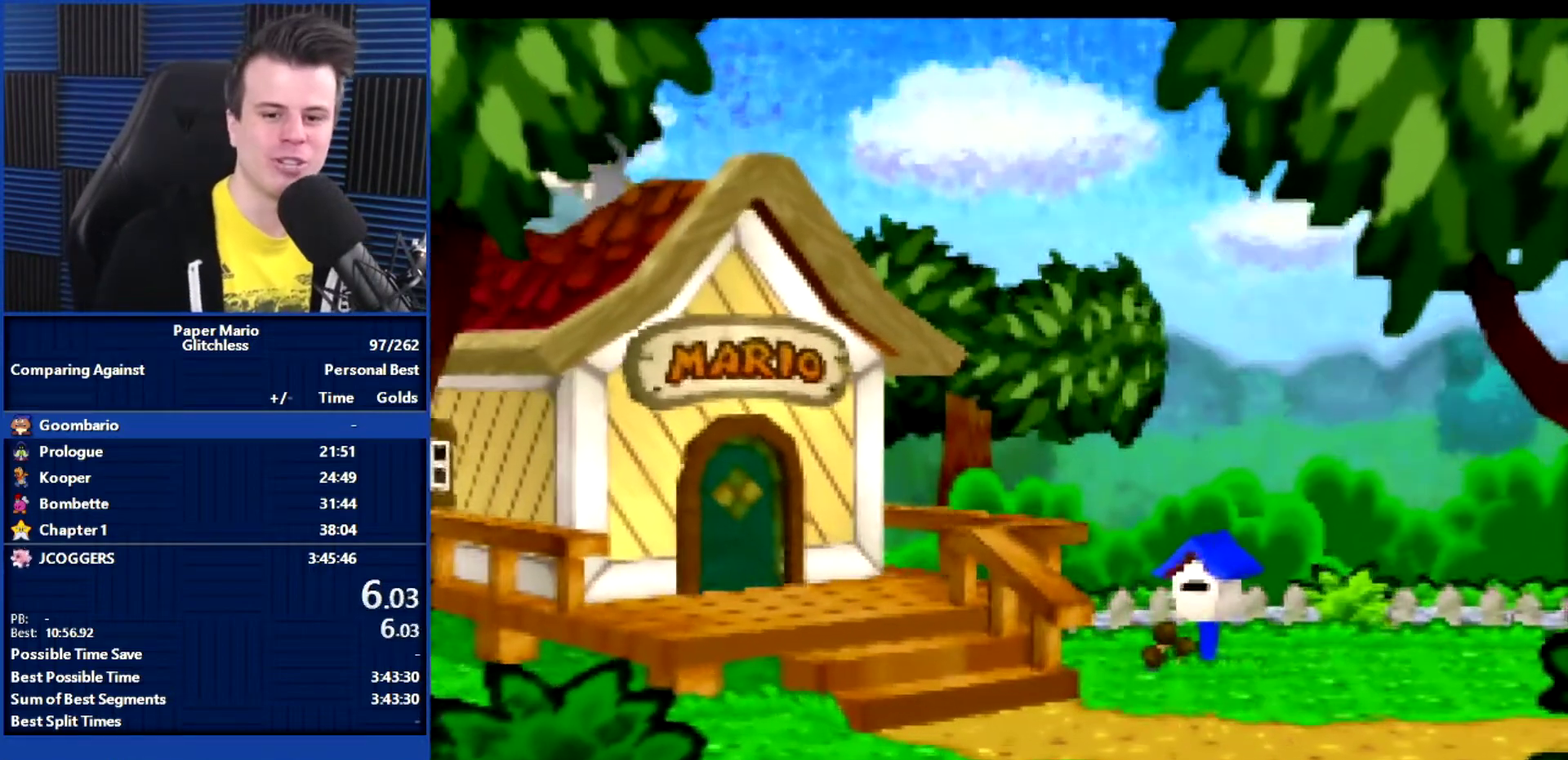
{"buttons": ["B"], "left_stick": "center", "events": []}
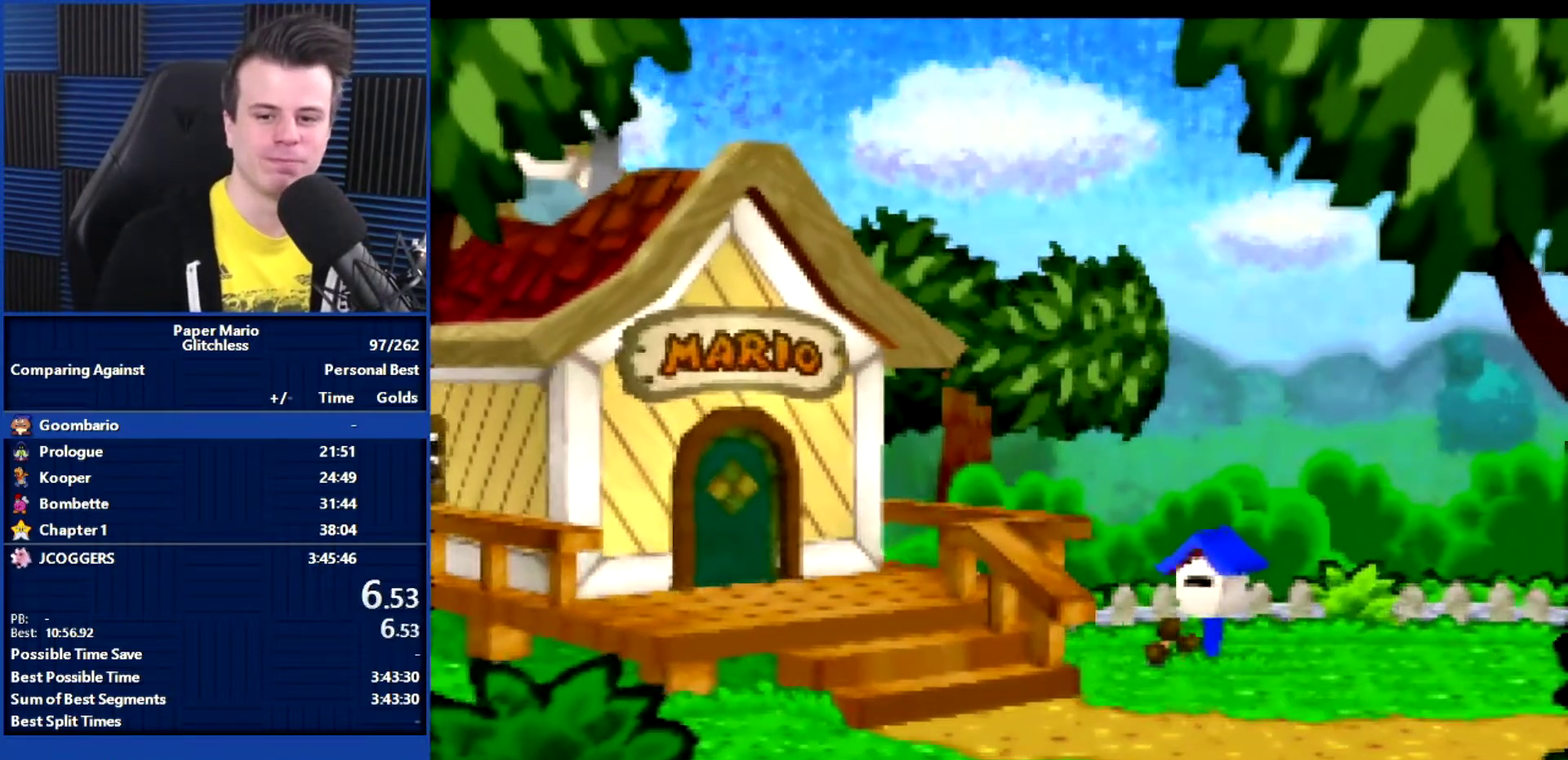
{"buttons": ["B"], "left_stick": "up", "events": [[267, "left_stick", "up"], [333, "left_stick", "up-right"], [433, "left_stick", "down-left"], [500, "left_stick", "up"]]}
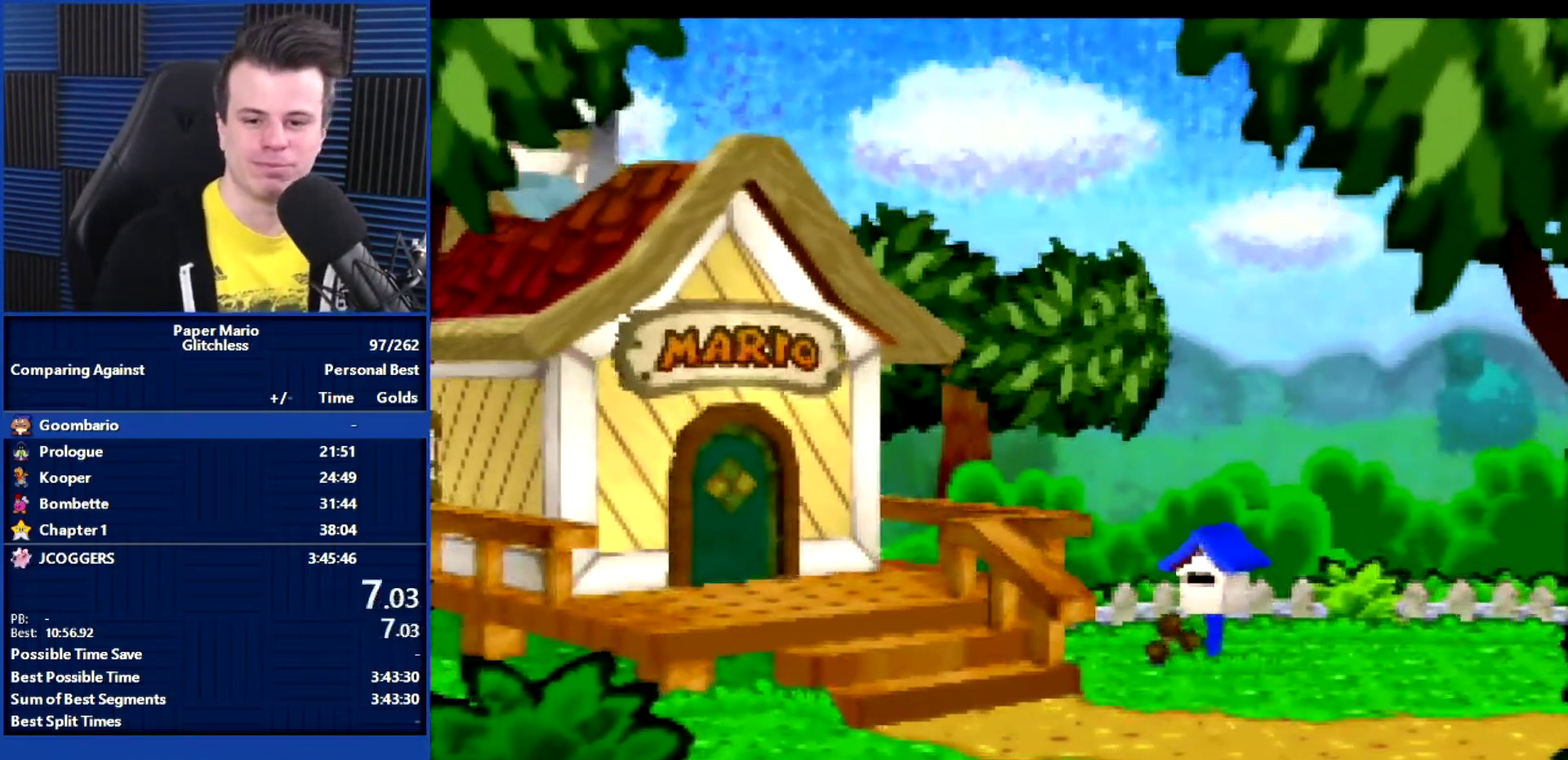
{"buttons": ["B"], "left_stick": "center", "events": [[67, "left_stick", "center"]]}
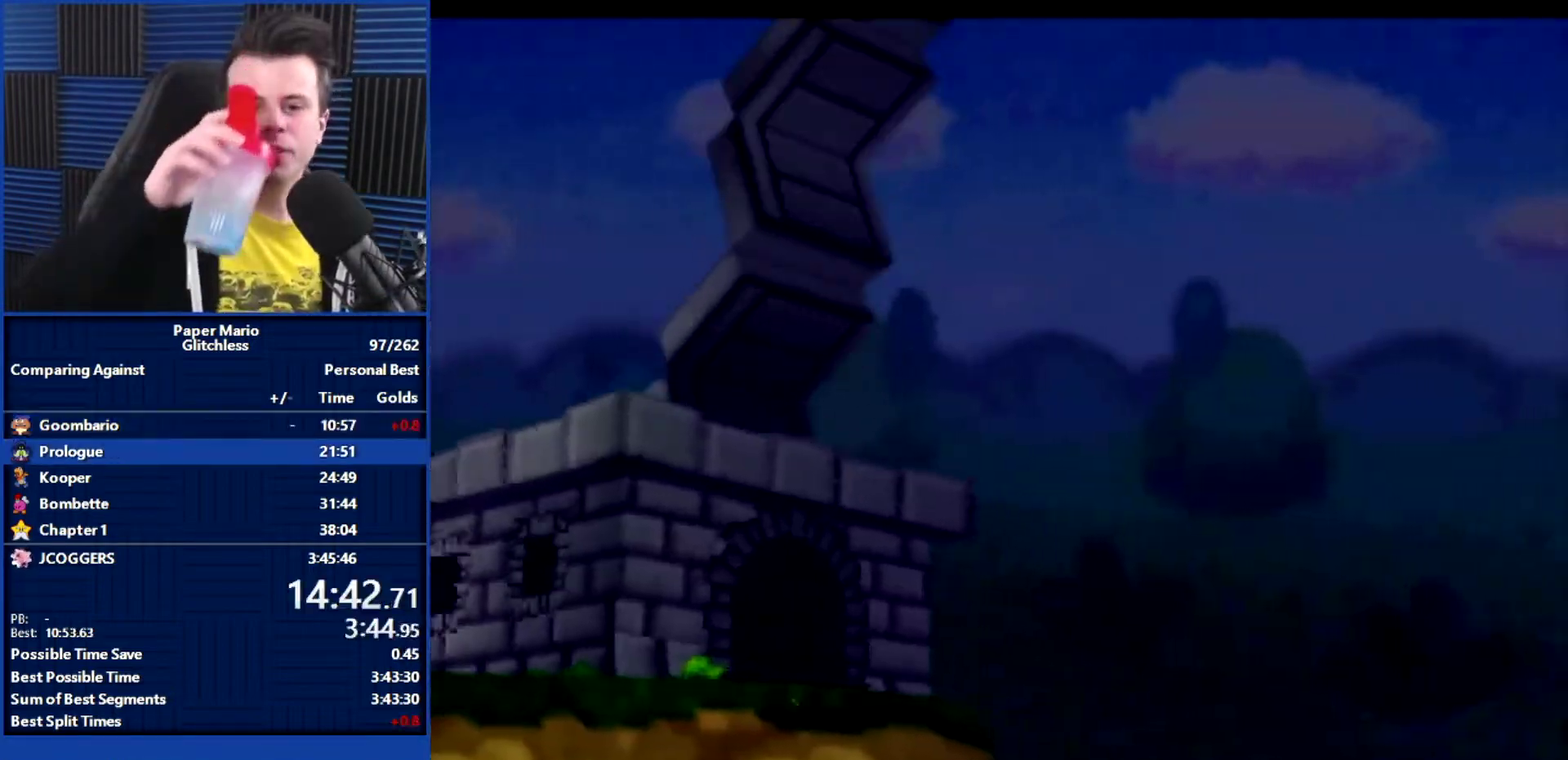
{"buttons": ["B"], "left_stick": "center", "events": []}
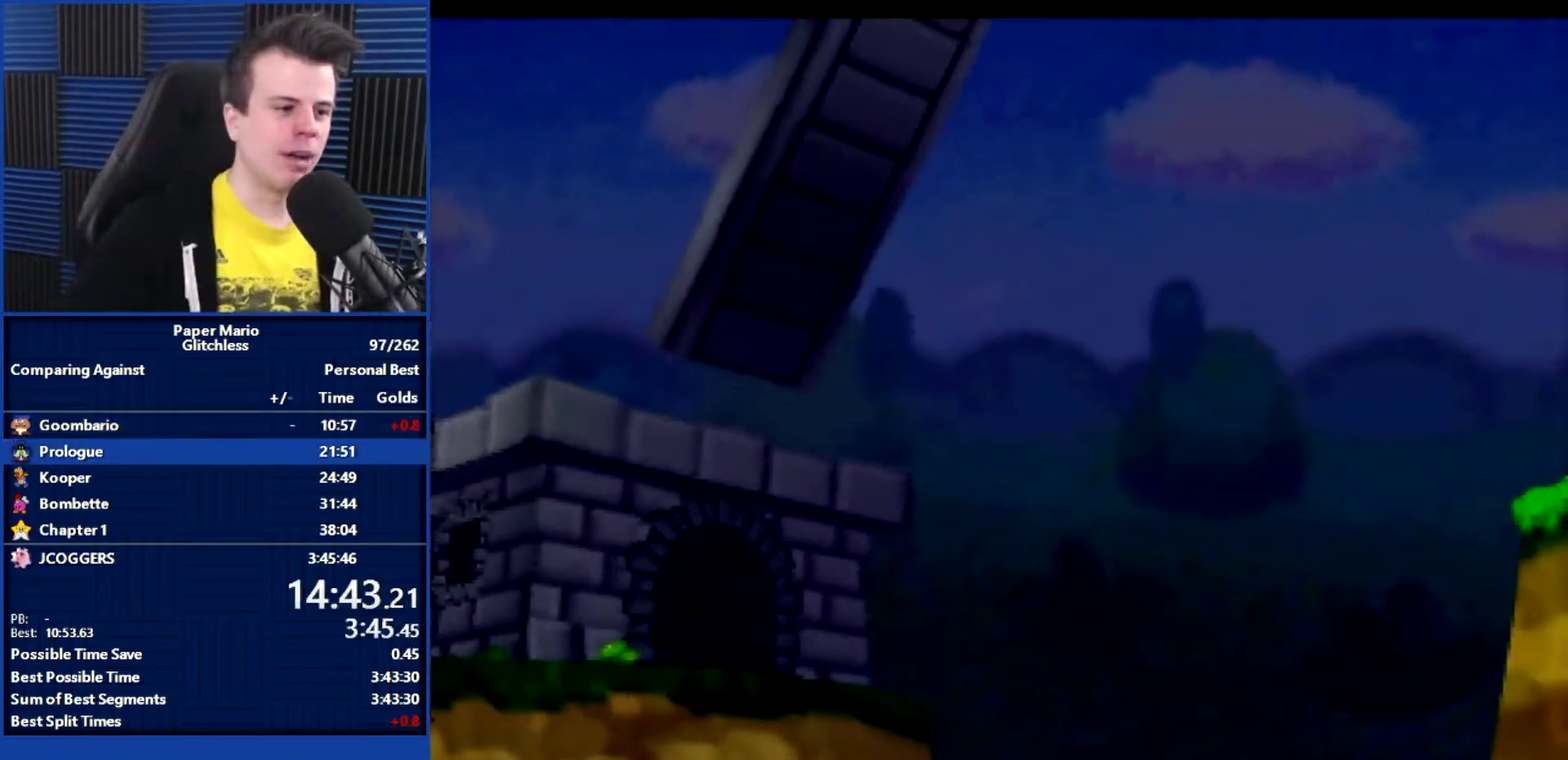
{"buttons": ["B"], "left_stick": "center", "events": []}
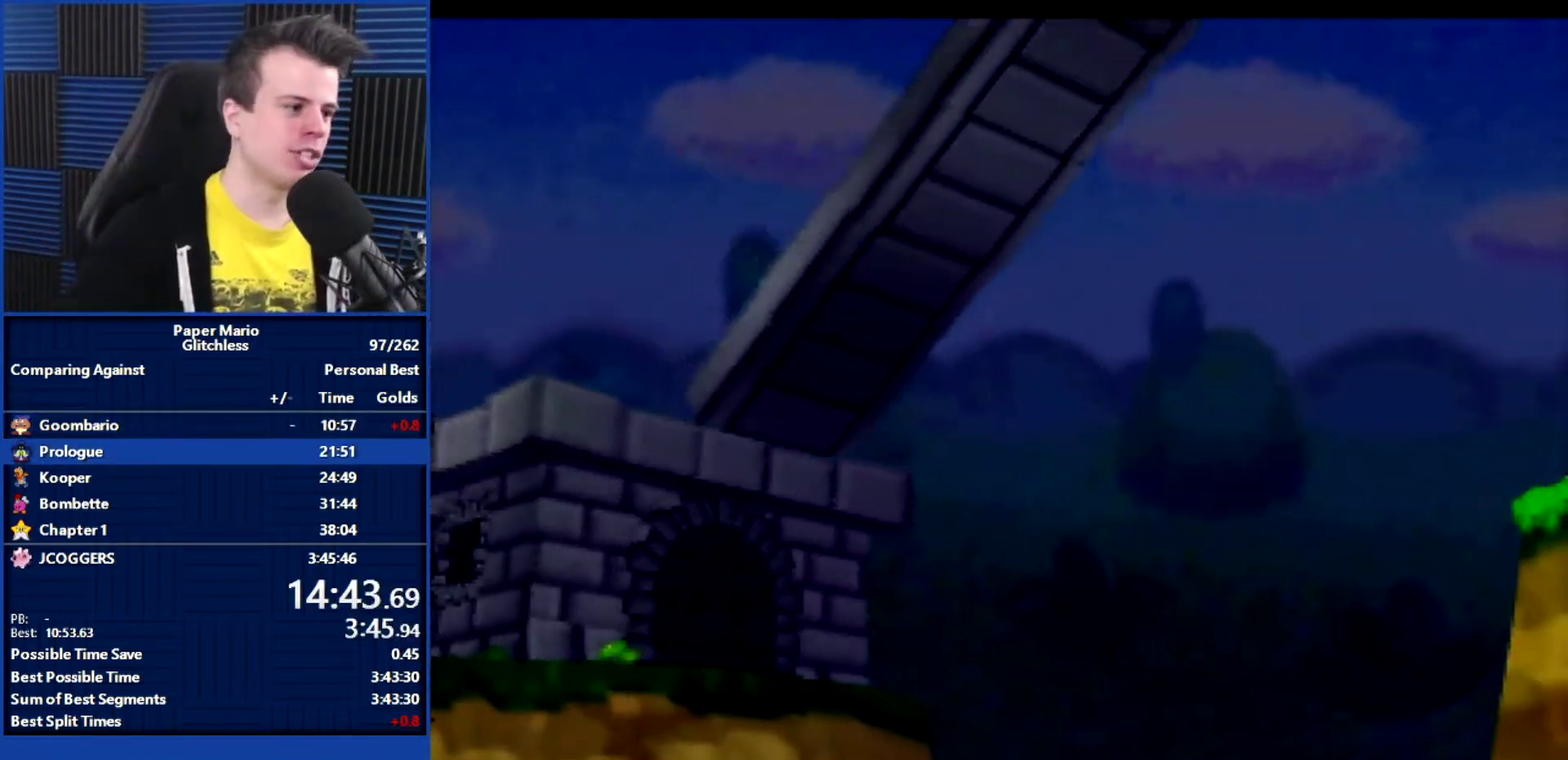
{"buttons": ["B"], "left_stick": "center", "events": []}
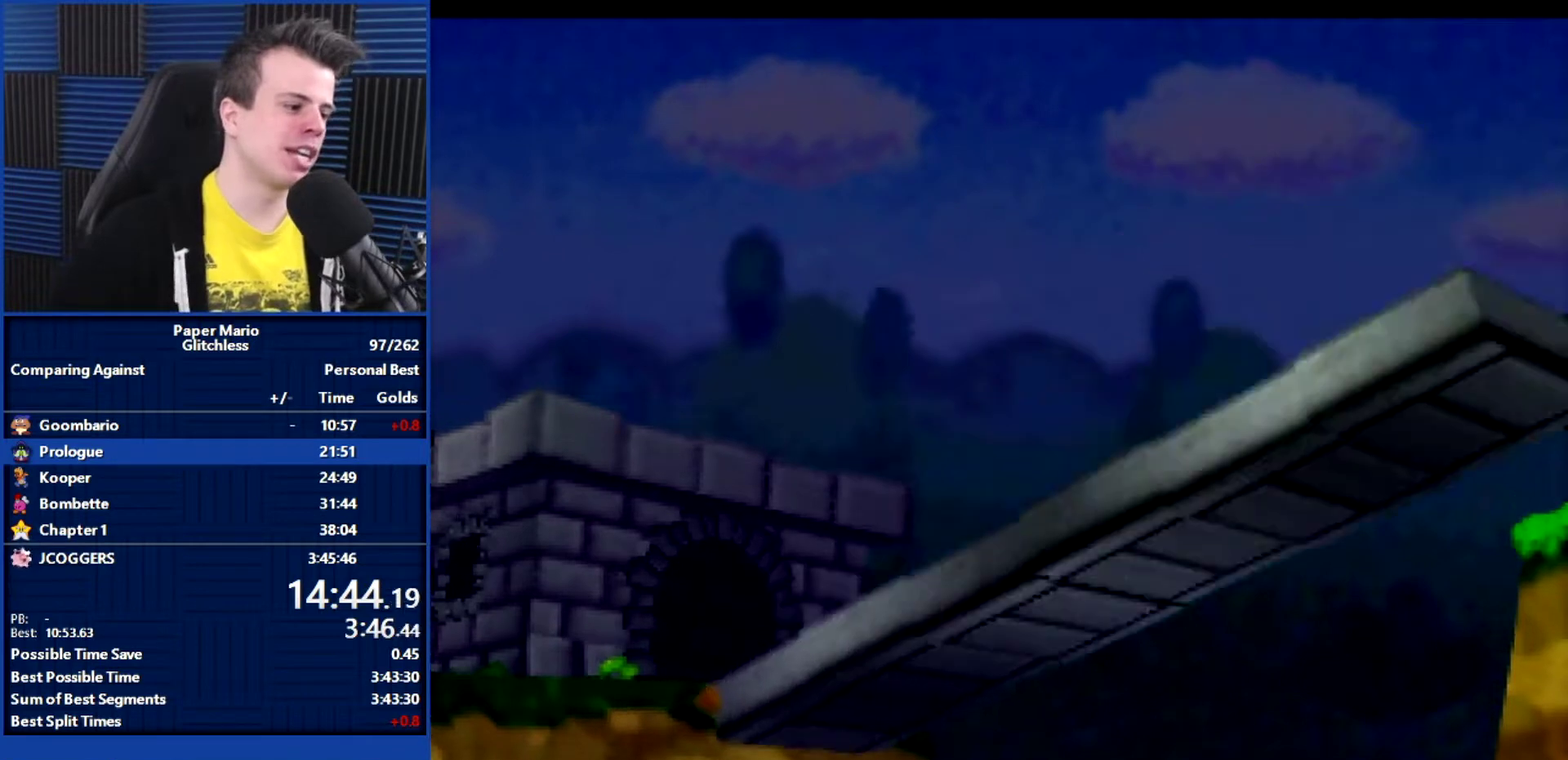
{"buttons": ["B"], "left_stick": "center", "events": []}
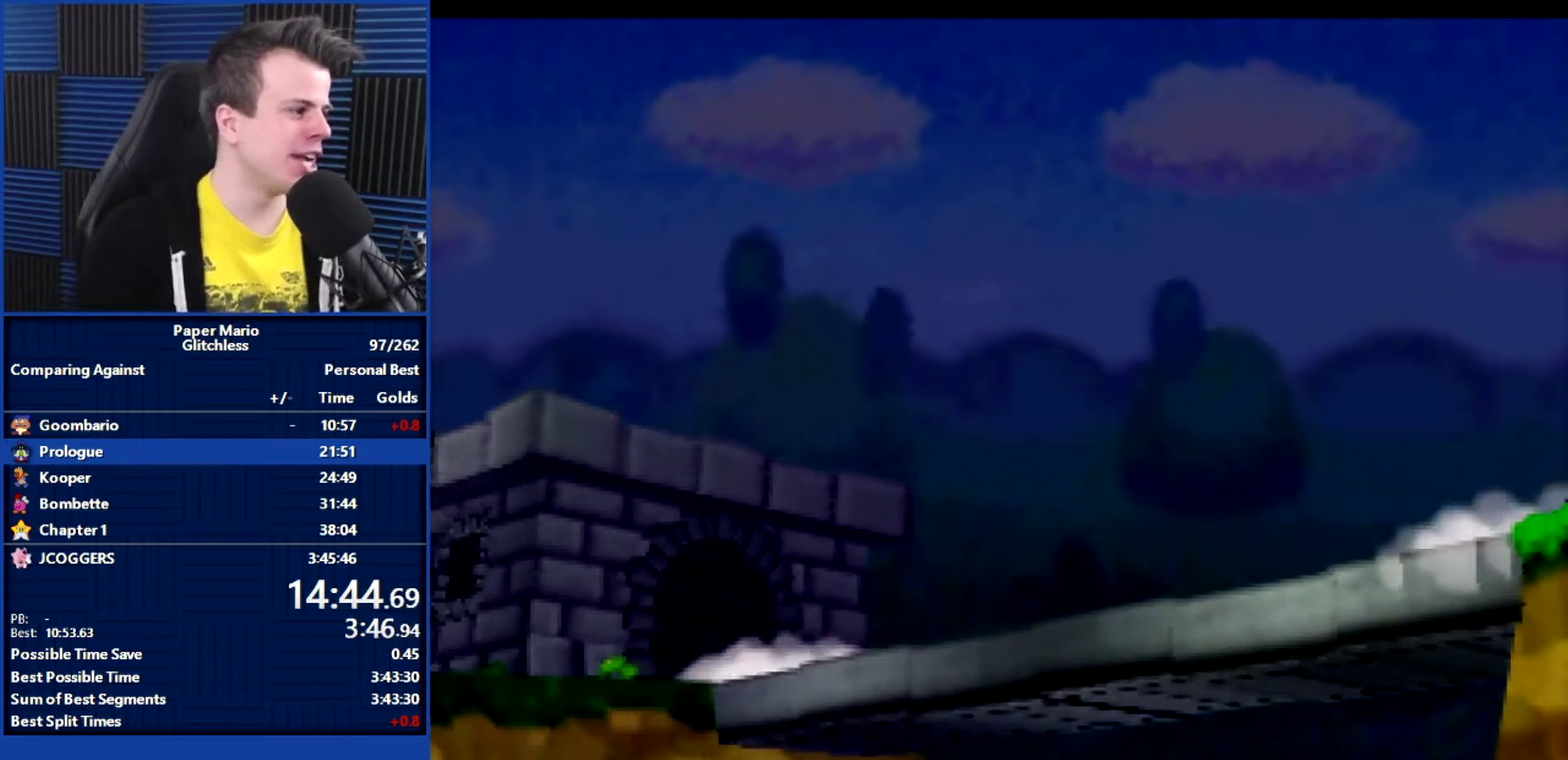
{"buttons": ["B"], "left_stick": "center", "events": []}
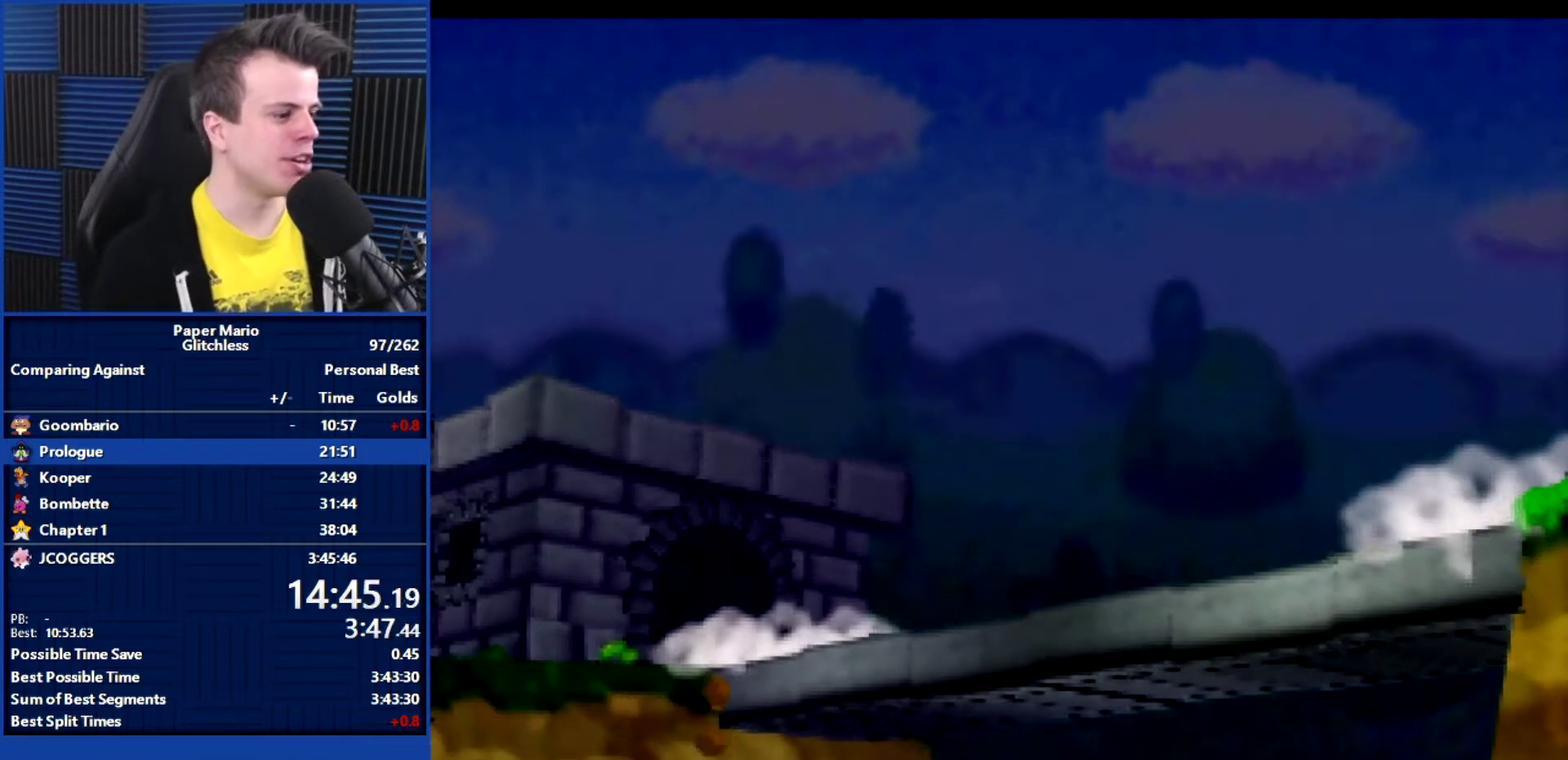
{"buttons": ["B"], "left_stick": "center", "events": []}
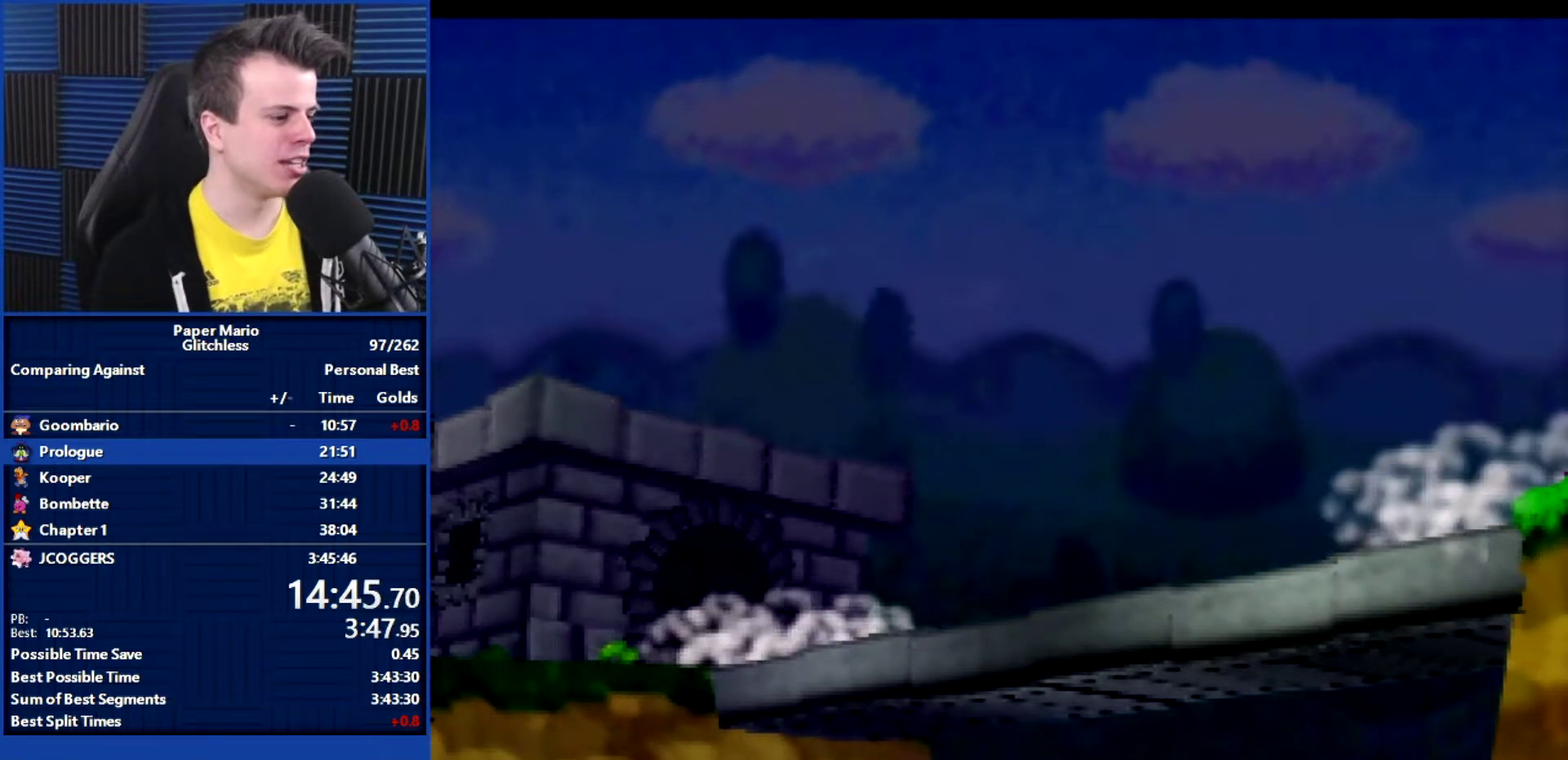
{"buttons": ["B"], "left_stick": "center", "events": []}
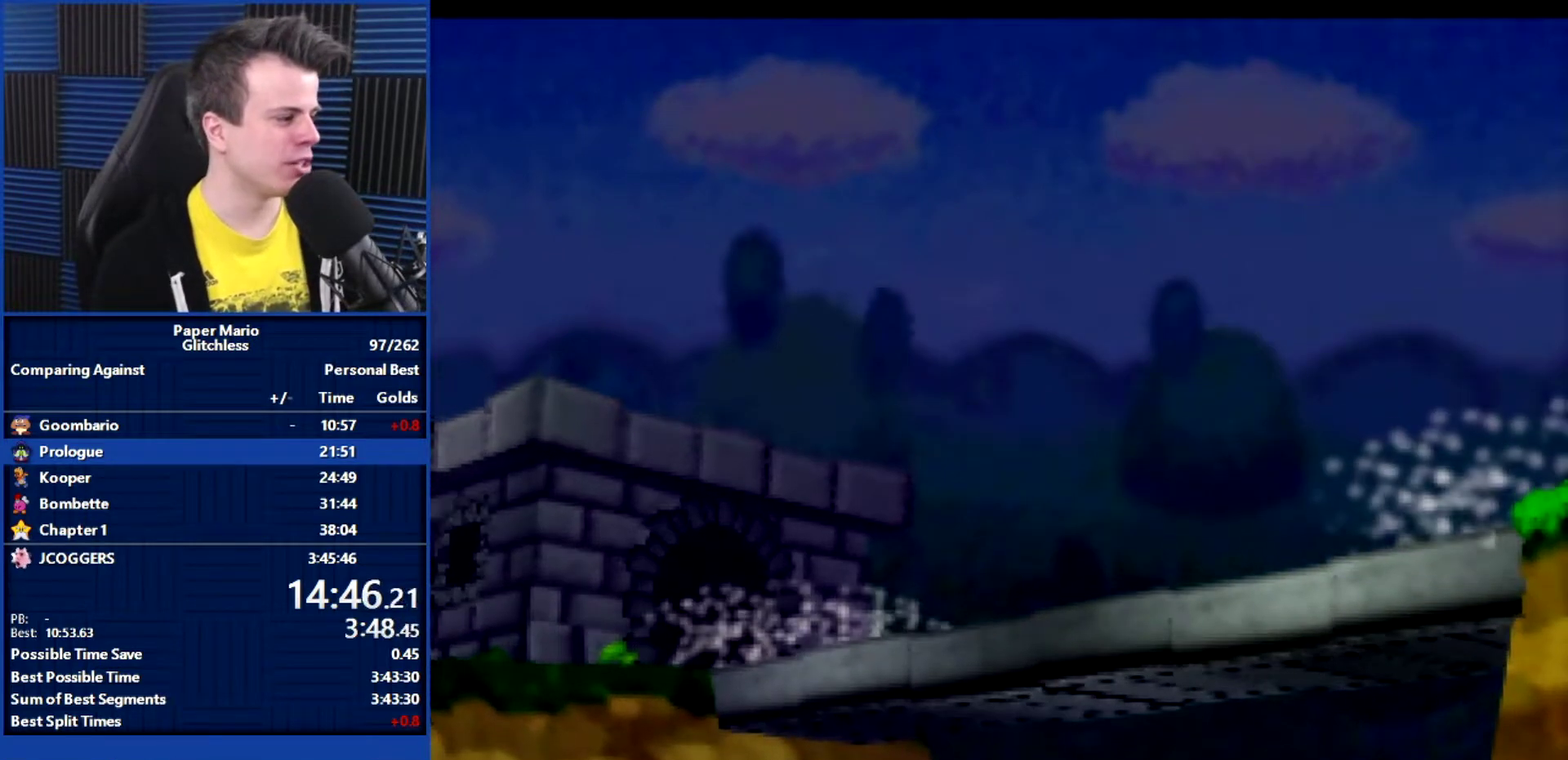
{"buttons": ["B"], "left_stick": "center", "events": []}
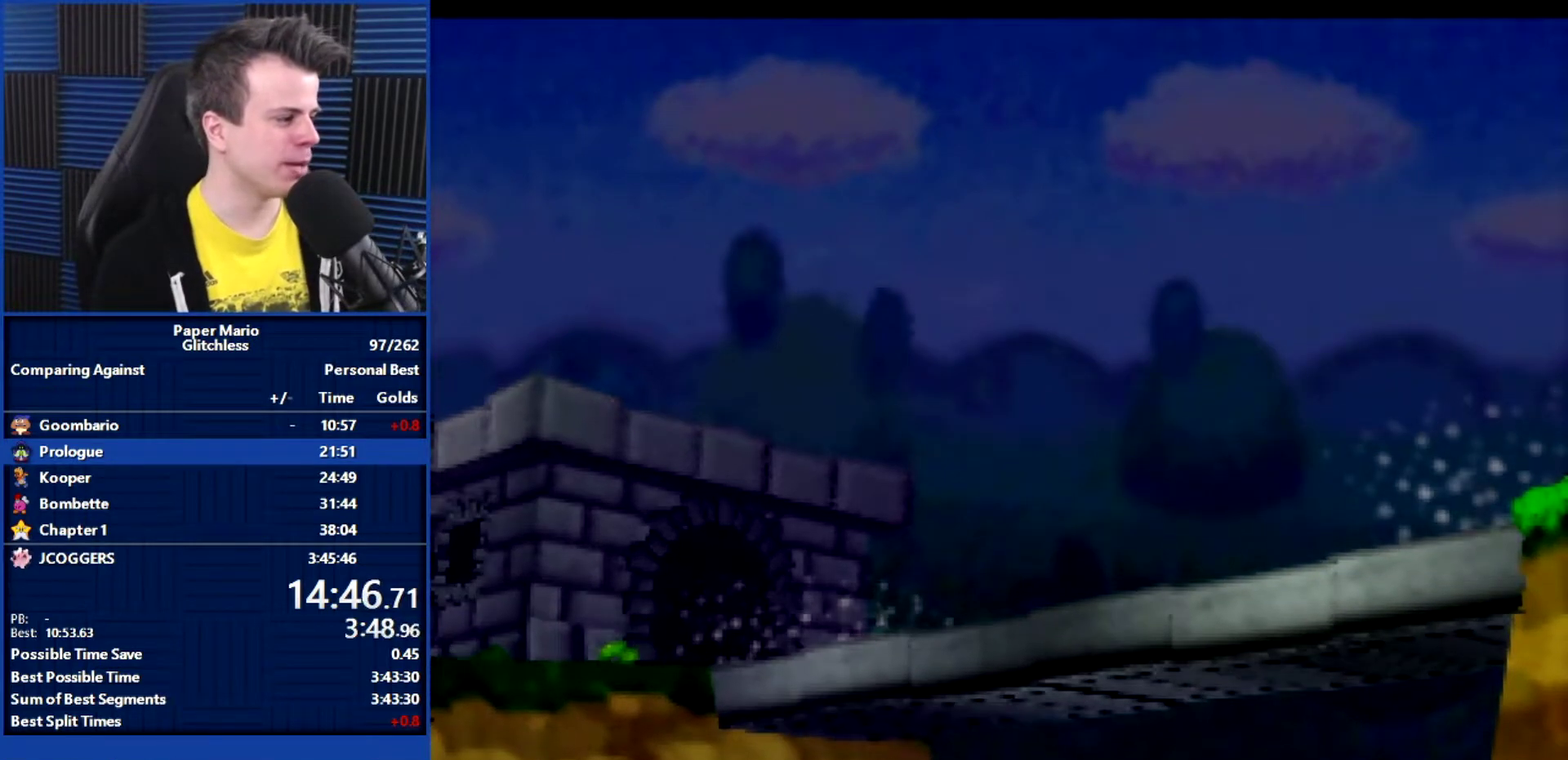
{"buttons": ["B"], "left_stick": "center", "events": []}
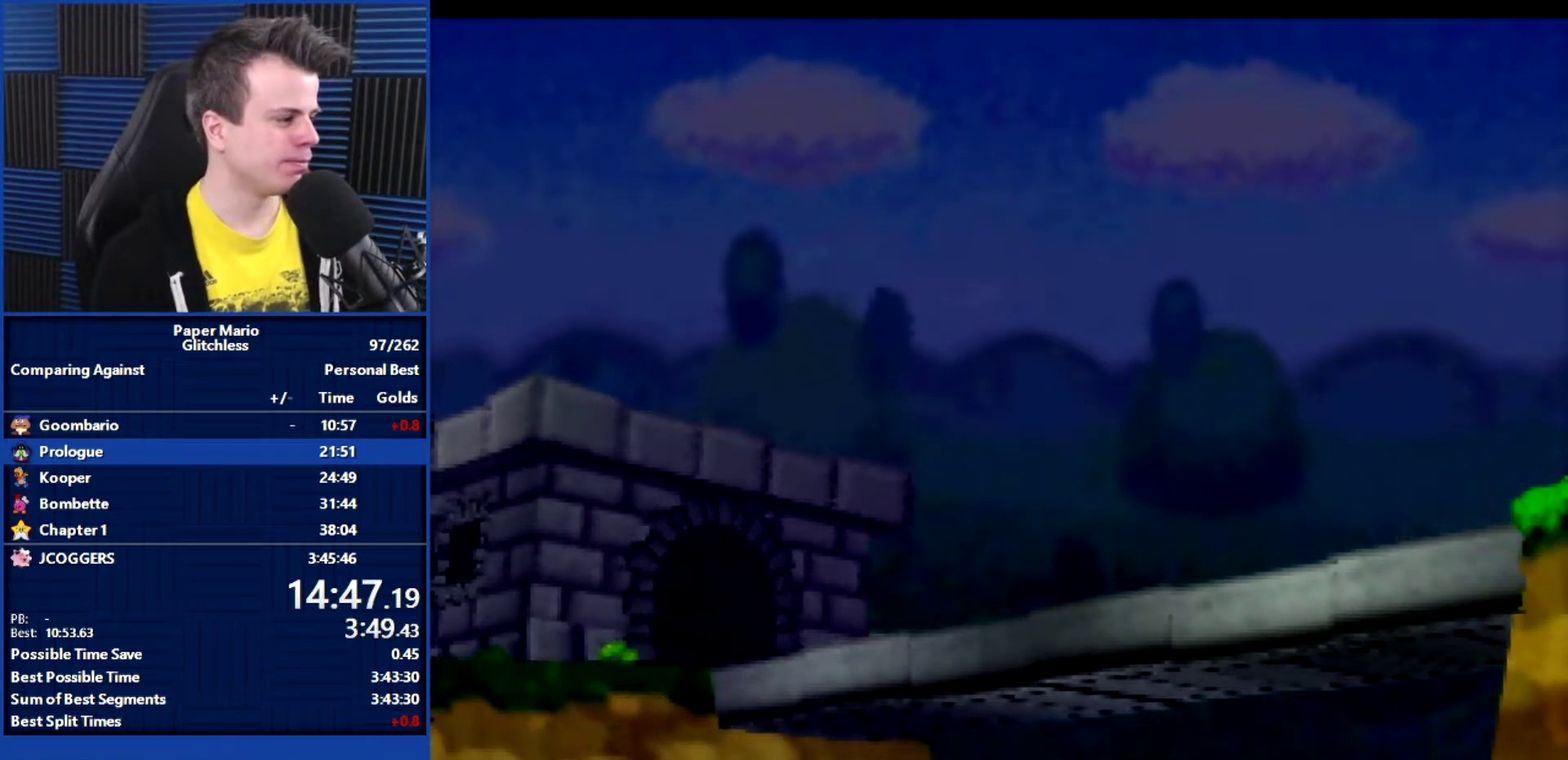
{"buttons": ["B"], "left_stick": "center", "events": []}
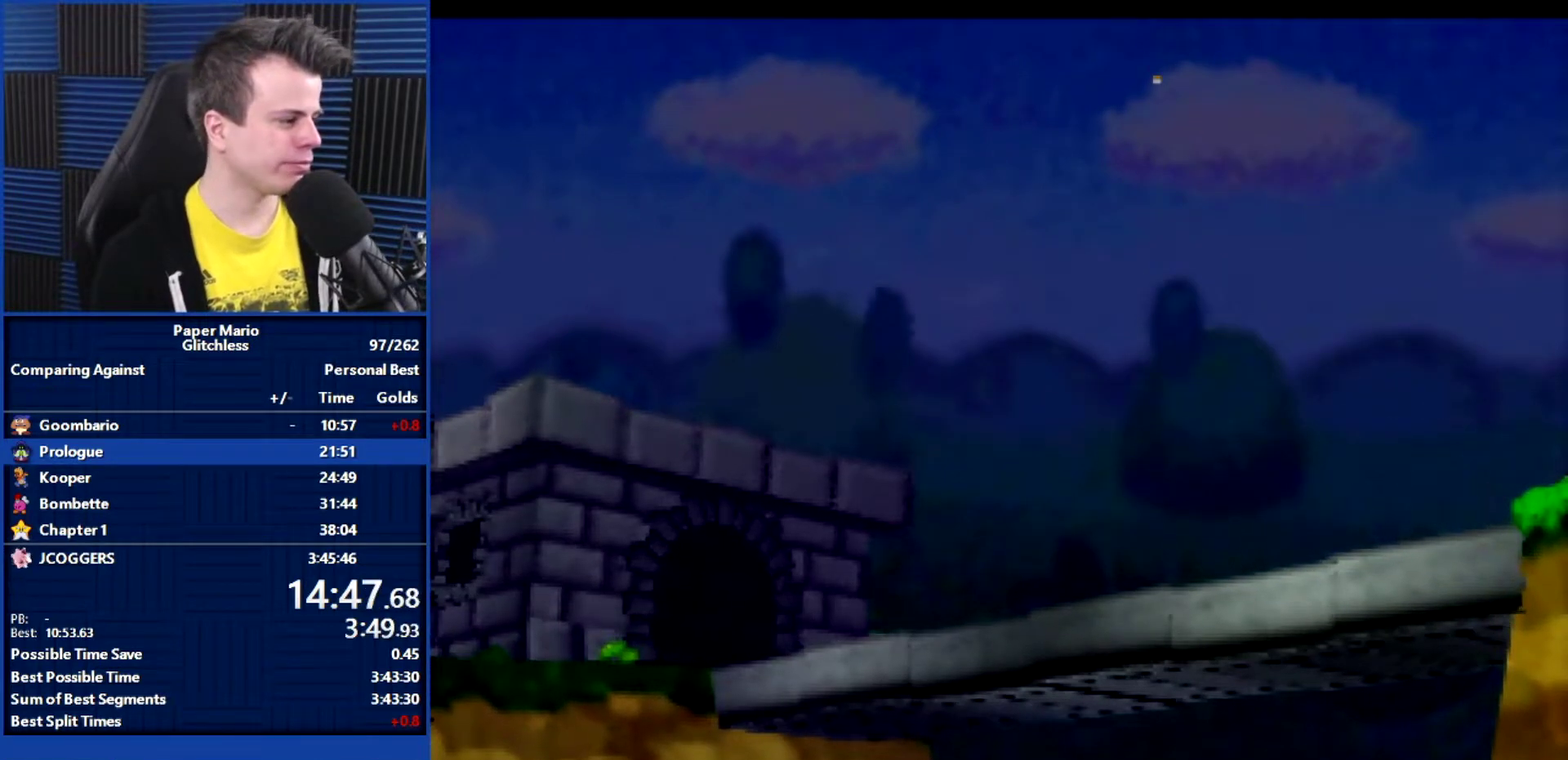
{"buttons": ["B"], "left_stick": "center", "events": []}
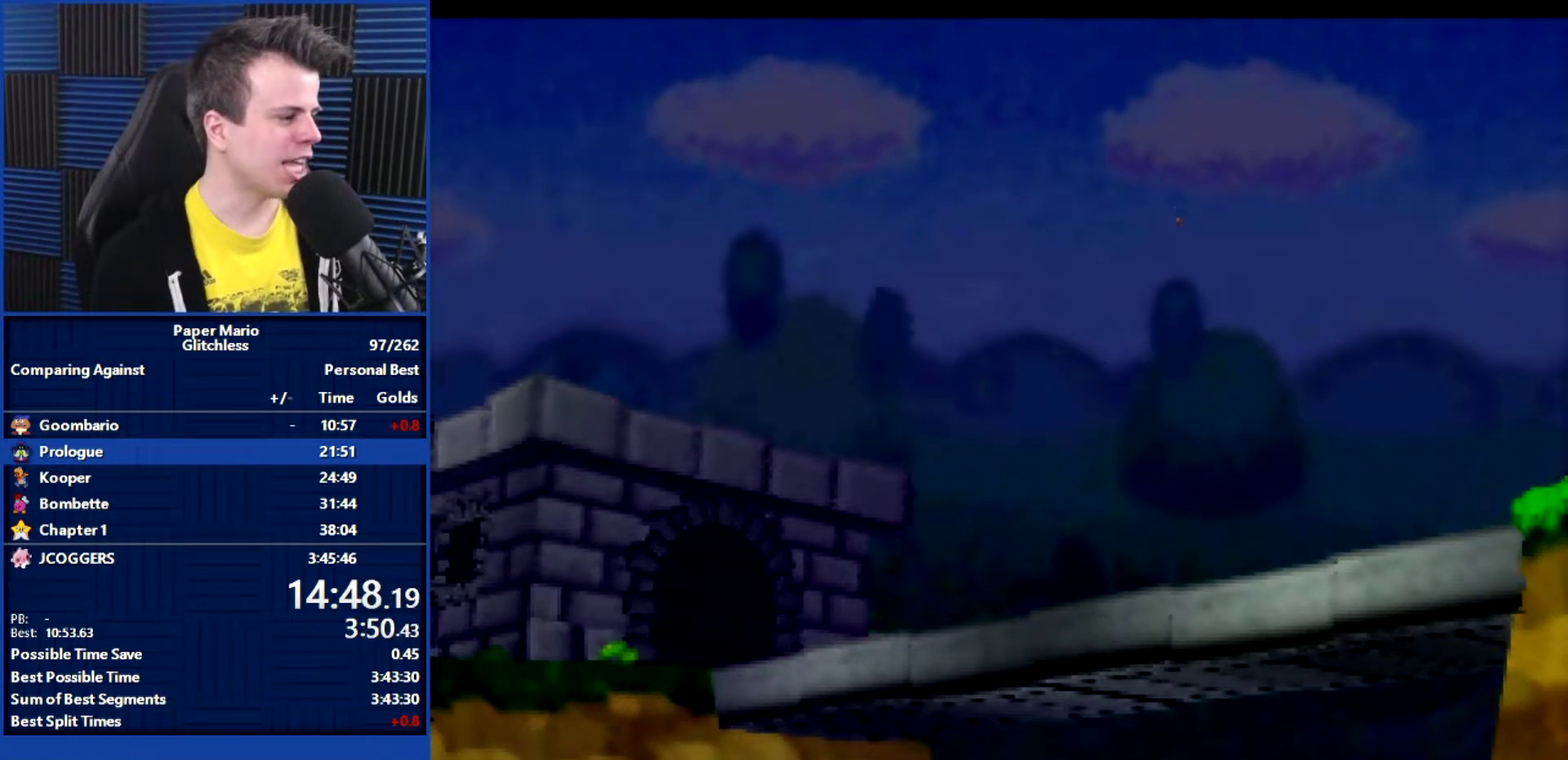
{"buttons": ["B"], "left_stick": "center", "events": []}